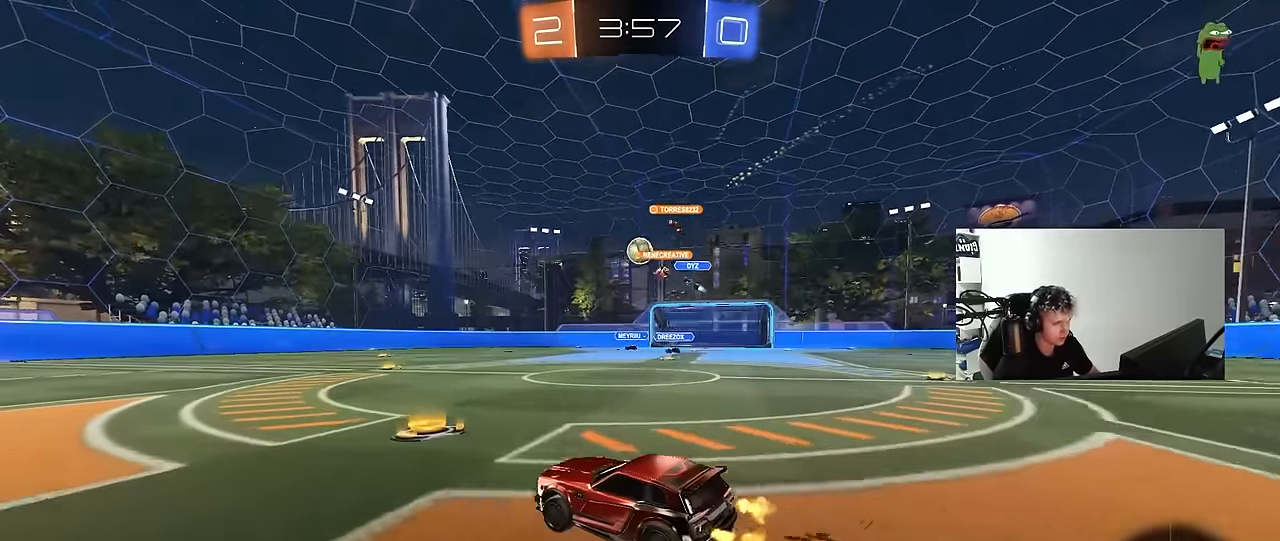
Gameplay with keyboard and mouse; each line is a JSON object with the keys and mouse buttons held at the frame after it. "events" lists presses ("down") and releases ("up") of "1", "2", "3", "4", "5", "a", "alt", "c", "caps_lock", "ctrl", "d", "e", "f", "g", "q", "r", "s", "shift", "space", "t", "tab", "v", "w", "x", "z", "mouse_left", "mouse_wheel" and "mouse_right" between this image and that frame as [ms after this image, input, new state], when the widget could be followed in between. "mouse_left", "mouse_wheel", "mouse_right" = the "left", "wheel", "right" buttons of the "mouse" list. No other keys are recorded. "wheel" means that the mouse wheel is clicked or scrolled. Mouse movement is not recorded.
{"keys": ["w"], "mouse": [], "events": [[33, "d", "down"], [233, "d", "up"]]}
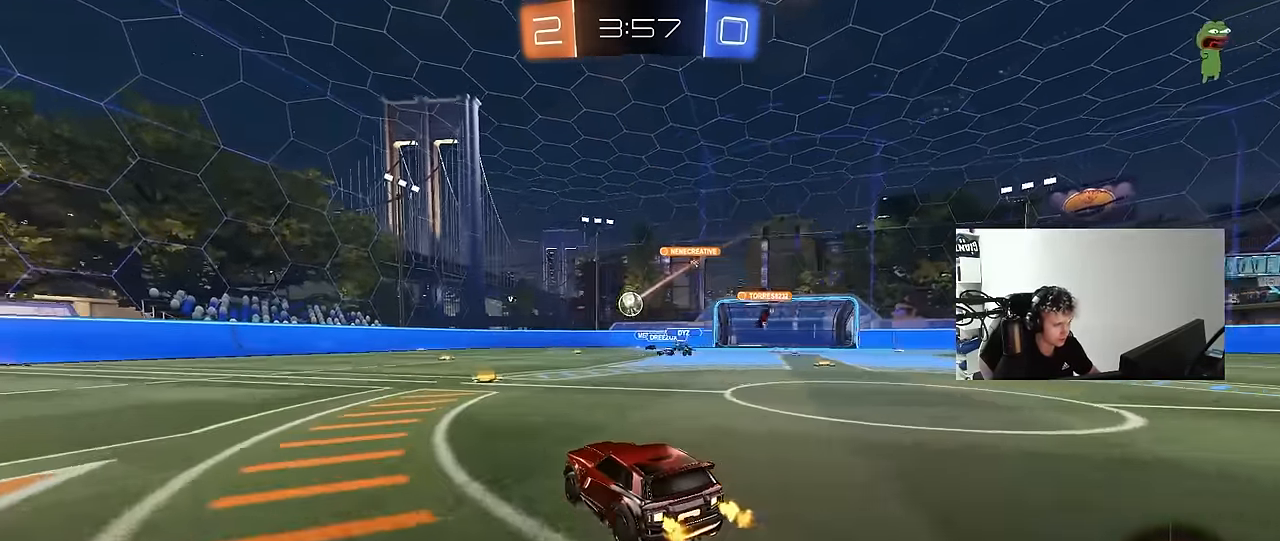
{"keys": ["d", "w"], "mouse": [], "events": [[50, "d", "down"], [200, "a", "down"], [200, "d", "up"], [250, "shift", "down"], [333, "shift", "up"], [433, "a", "up"], [433, "d", "down"]]}
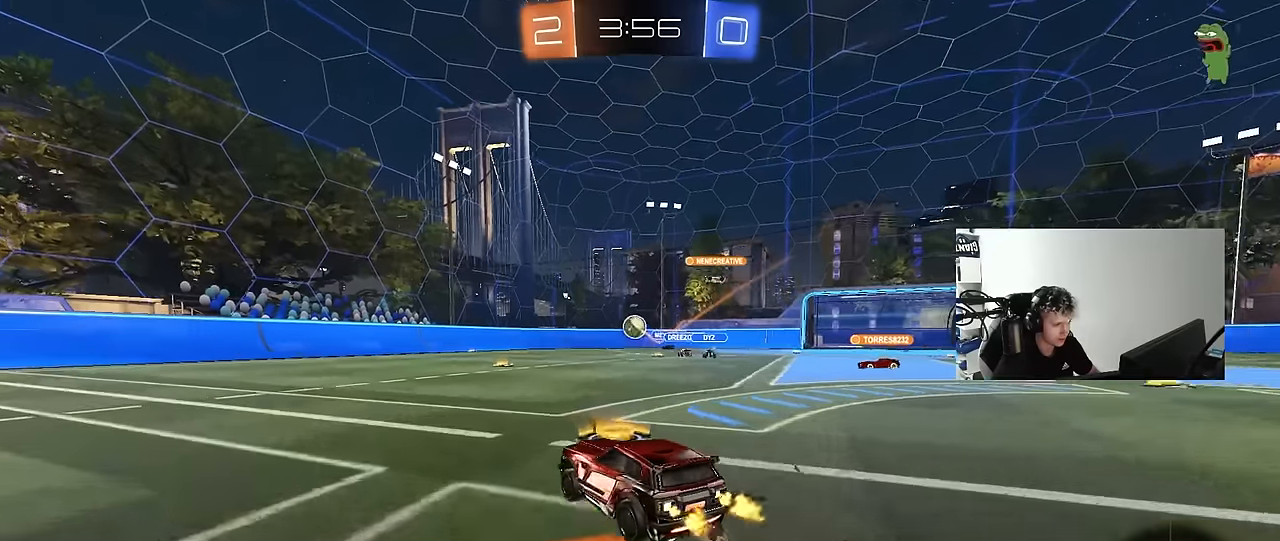
{"keys": ["a", "w"], "mouse": ["left"], "events": [[67, "a", "down"], [67, "d", "up"], [400, "mouse_left", "down"]]}
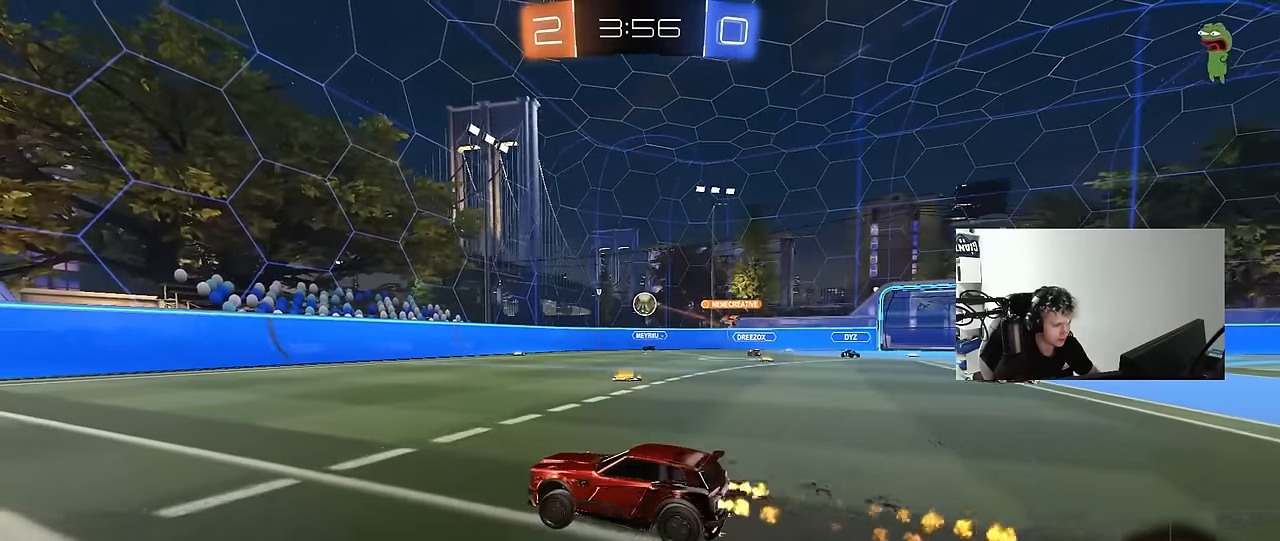
{"keys": ["a", "w"], "mouse": ["left"], "events": [[33, "a", "up"], [467, "a", "down"]]}
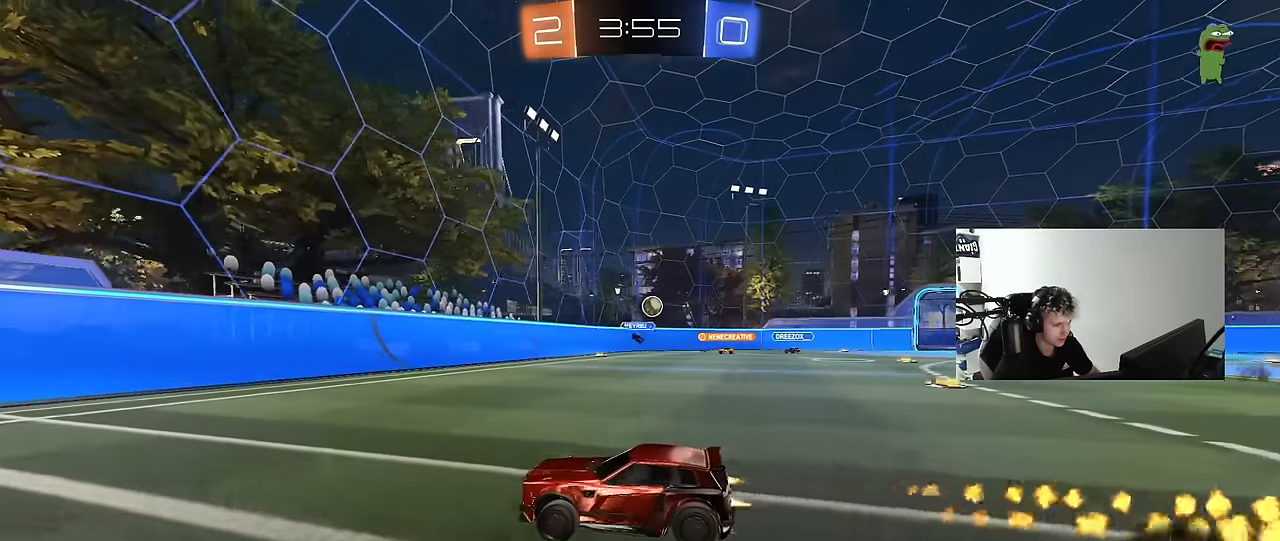
{"keys": ["d", "w"], "mouse": [], "events": [[17, "mouse_left", "up"], [67, "a", "up"], [150, "d", "down"], [233, "shift", "down"], [383, "shift", "up"]]}
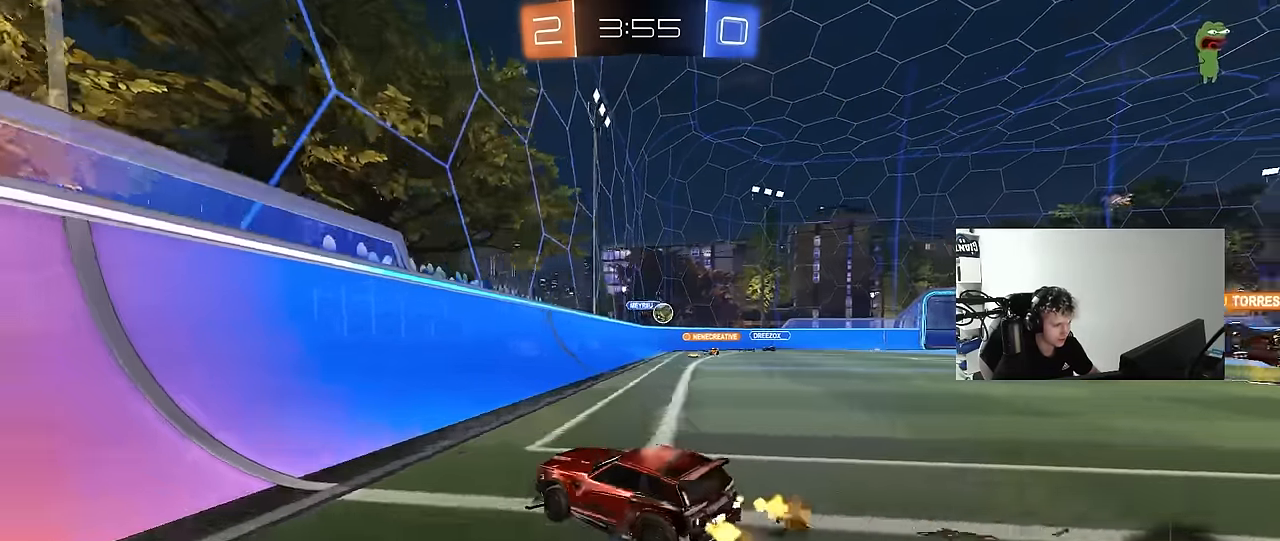
{"keys": ["d", "shift", "w"], "mouse": [], "events": [[400, "shift", "down"]]}
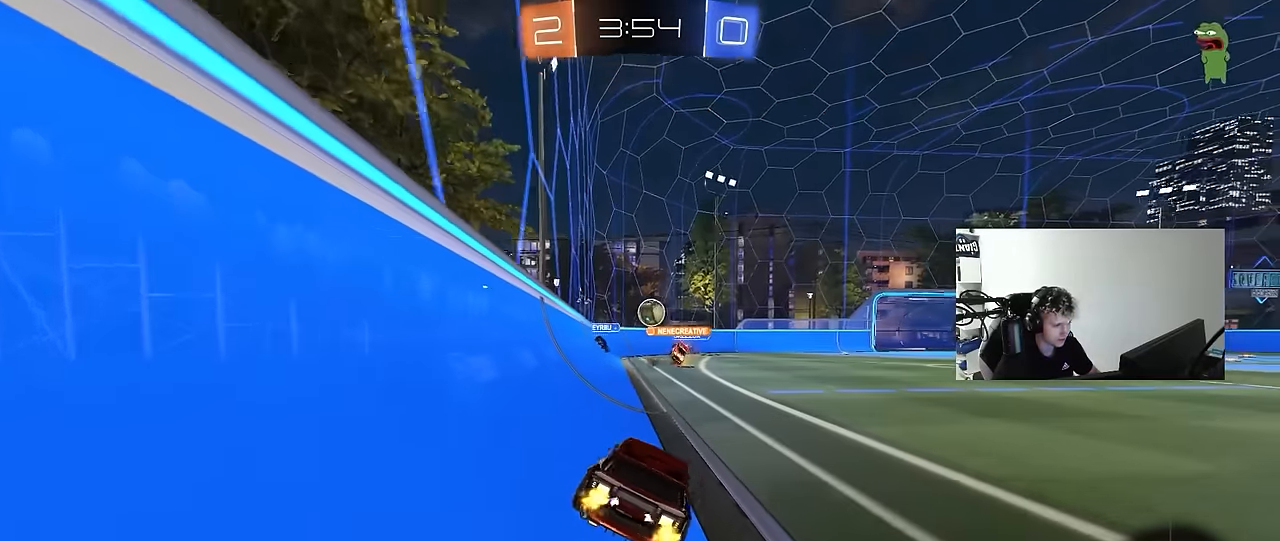
{"keys": ["w"], "mouse": [], "events": [[33, "shift", "up"], [333, "shift", "down"], [367, "shift", "up"], [500, "d", "up"]]}
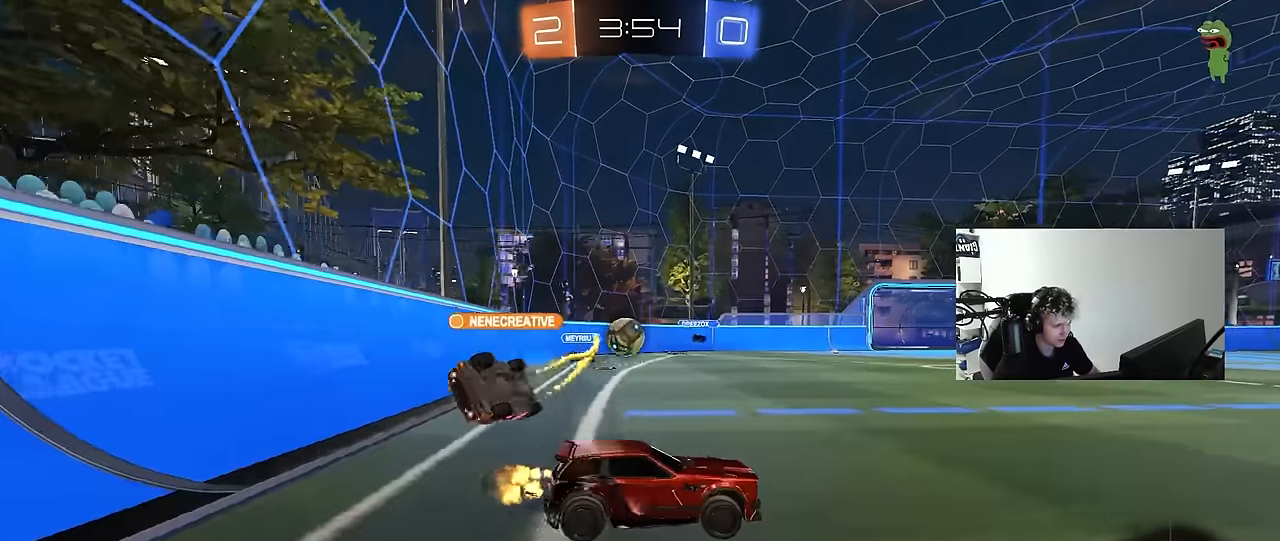
{"keys": [], "mouse": [], "events": [[100, "mouse_left", "down"], [200, "d", "down"], [250, "mouse_left", "up"], [383, "w", "up"], [433, "d", "up"]]}
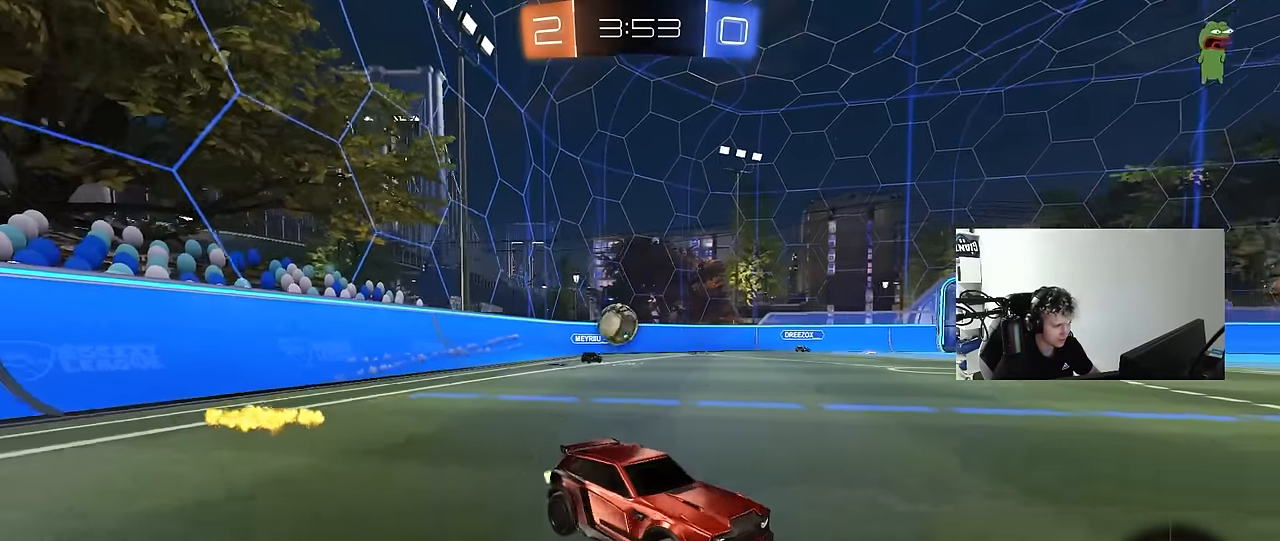
{"keys": ["w"], "mouse": [], "events": [[33, "s", "down"], [83, "d", "down"], [250, "s", "up"], [300, "d", "up"], [450, "w", "down"]]}
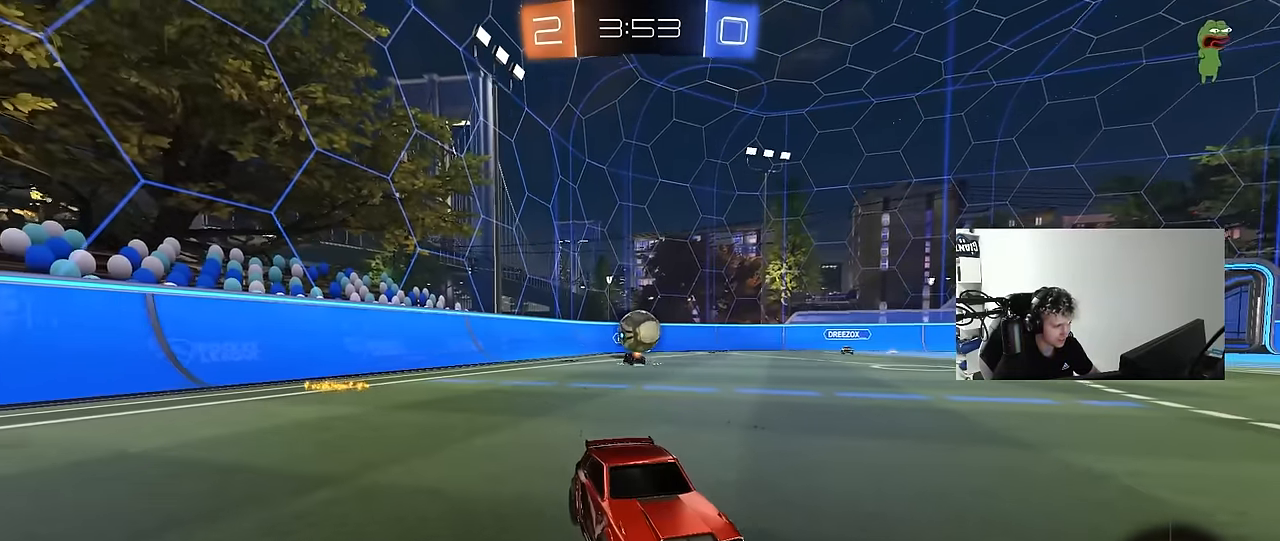
{"keys": ["a"], "mouse": [], "events": [[33, "d", "down"], [267, "d", "up"], [317, "w", "up"], [417, "a", "down"]]}
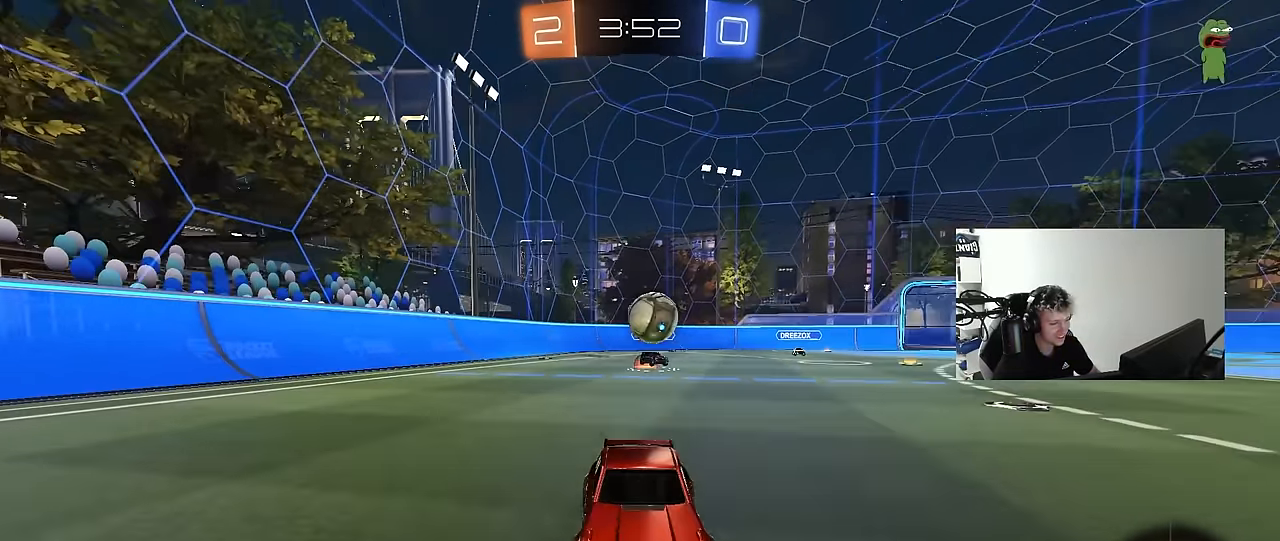
{"keys": ["a"], "mouse": [], "events": [[100, "a", "up"], [100, "w", "down"], [300, "d", "down"], [400, "d", "up"], [400, "w", "up"], [433, "a", "down"]]}
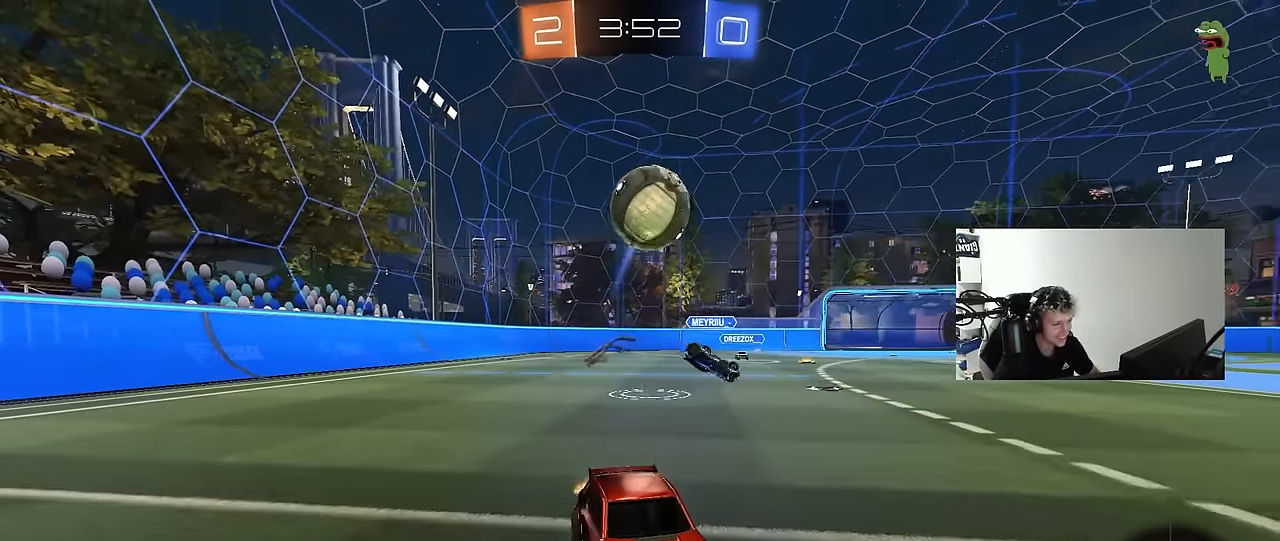
{"keys": ["a", "d", "s"], "mouse": [], "events": [[17, "mouse_right", "down"], [67, "s", "down"], [117, "d", "down"], [117, "mouse_left", "down"], [267, "a", "up"], [267, "d", "up"], [267, "mouse_left", "up"], [267, "mouse_right", "up"], [267, "s", "up"], [300, "mouse_right", "down"], [350, "s", "down"], [400, "a", "down"], [400, "mouse_left", "down"], [450, "d", "down"], [500, "mouse_left", "up"], [500, "mouse_right", "up"]]}
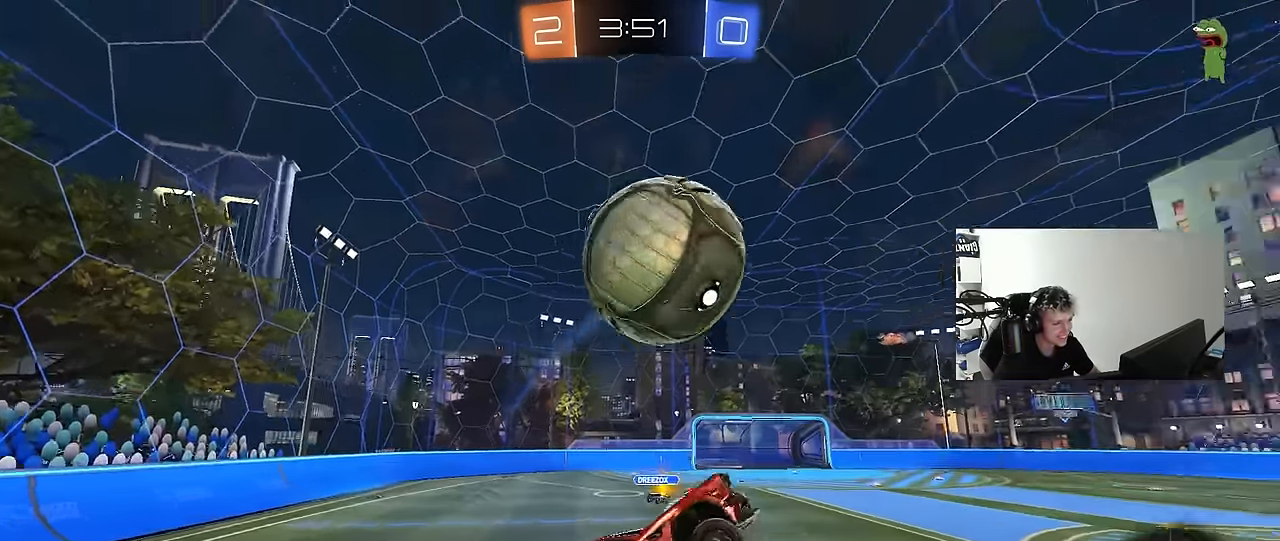
{"keys": ["d", "shift"], "mouse": [], "events": [[50, "a", "up"], [50, "s", "up"], [83, "d", "up"], [83, "mouse_left", "down"], [183, "d", "down"], [183, "w", "down"], [217, "shift", "down"], [317, "mouse_left", "up"], [466, "w", "up"]]}
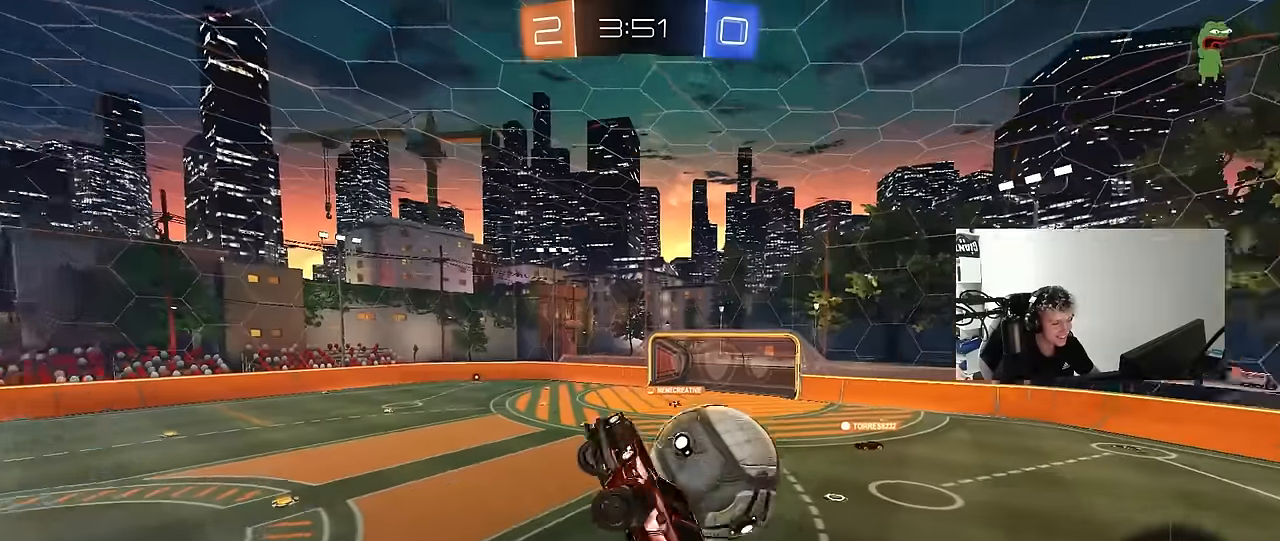
{"keys": ["a", "s"], "mouse": [], "events": [[50, "s", "down"], [50, "shift", "up"], [100, "d", "up"], [150, "a", "down"]]}
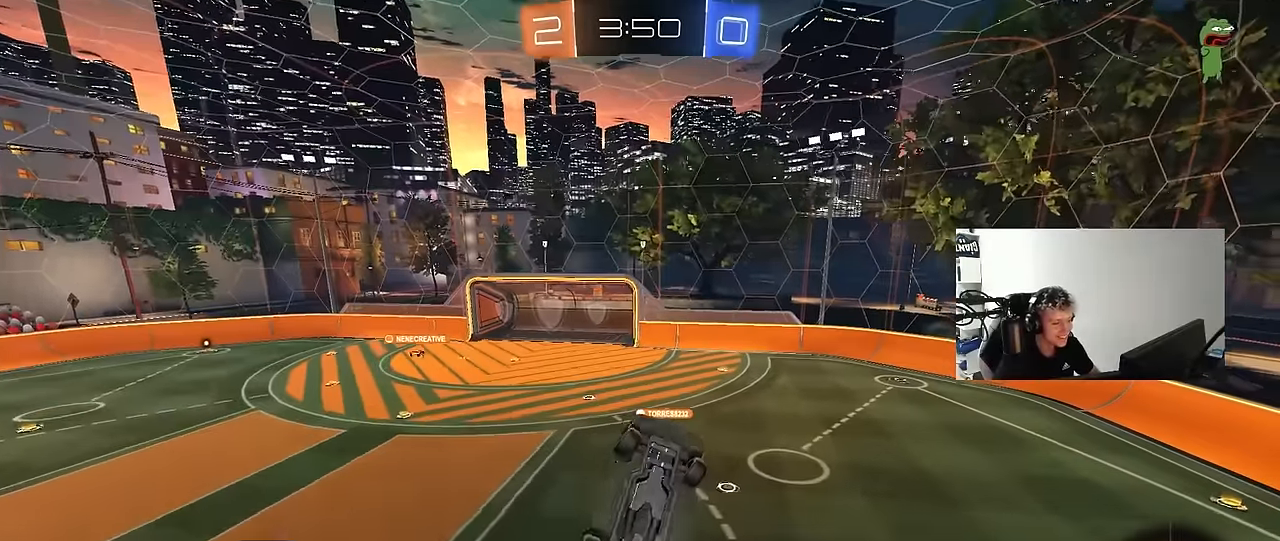
{"keys": ["d"], "mouse": [], "events": [[16, "a", "up"], [16, "s", "up"], [16, "shift", "down"], [66, "d", "down"], [450, "shift", "up"]]}
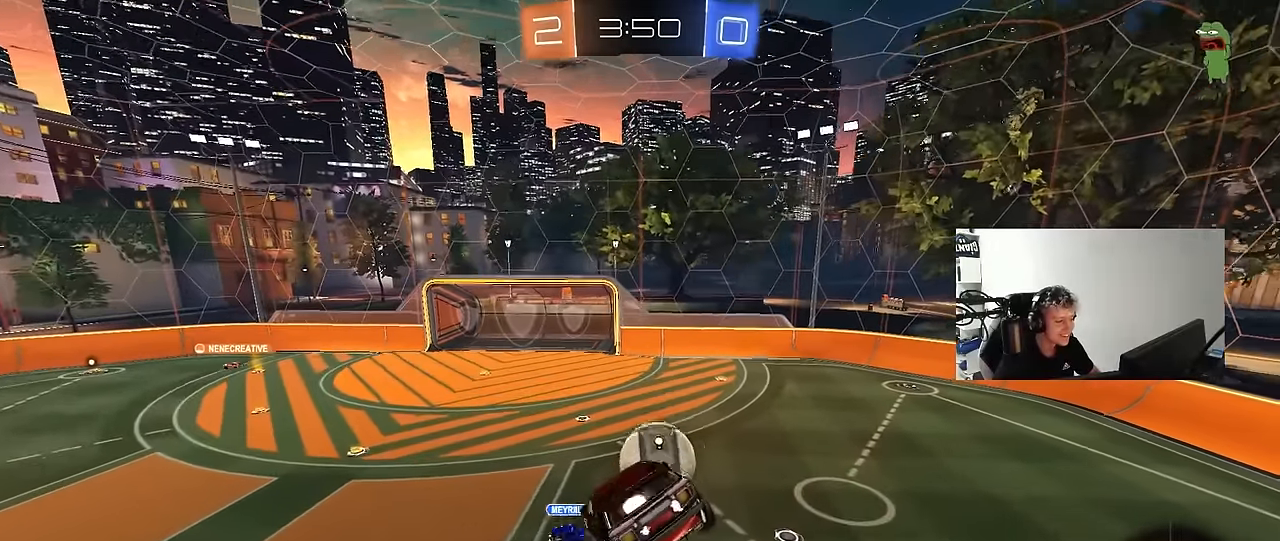
{"keys": ["a", "space"], "mouse": [], "events": [[133, "d", "up"], [333, "a", "down"], [366, "space", "down"]]}
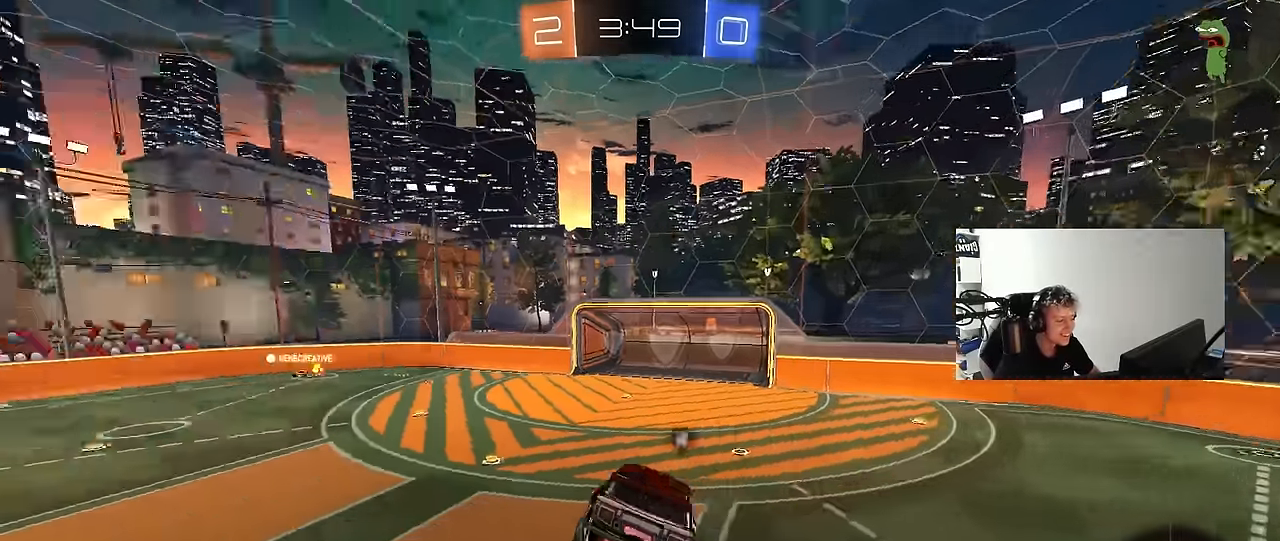
{"keys": ["w"], "mouse": [], "events": [[66, "shift", "down"], [66, "space", "up"], [150, "shift", "up"], [200, "a", "up"], [383, "d", "down"], [483, "d", "up"], [483, "w", "down"]]}
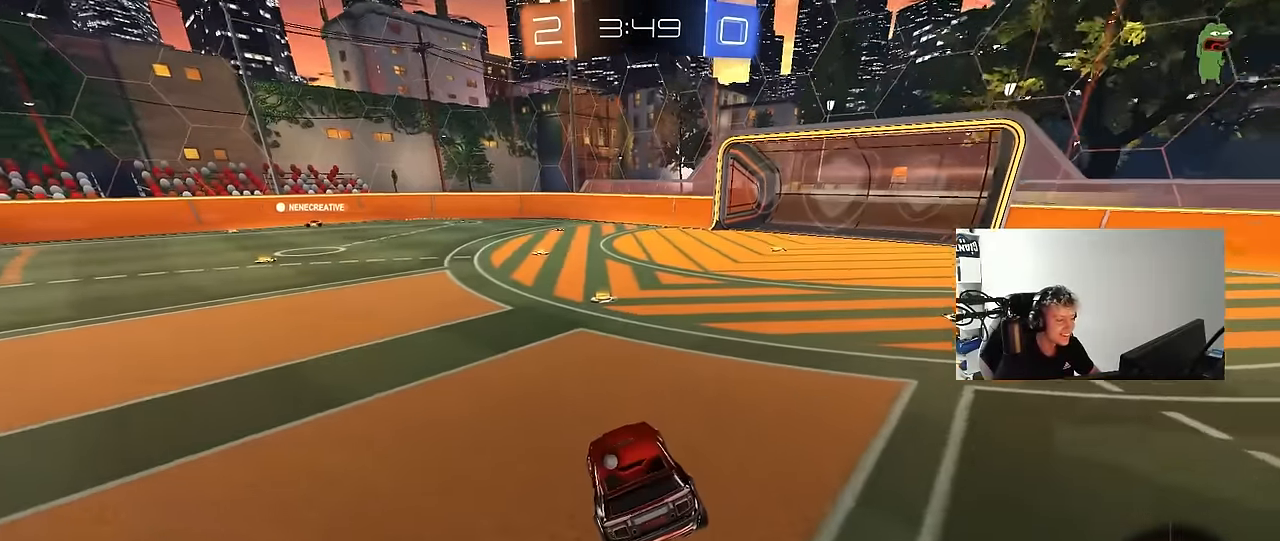
{"keys": ["a", "s", "shift"], "mouse": ["right"], "events": [[166, "d", "down"], [300, "mouse_left", "down"], [300, "mouse_right", "down"], [350, "a", "down"], [350, "d", "up"], [400, "mouse_left", "up"], [400, "mouse_right", "up"], [400, "shift", "down"], [450, "mouse_right", "down"], [450, "s", "down"], [483, "w", "up"]]}
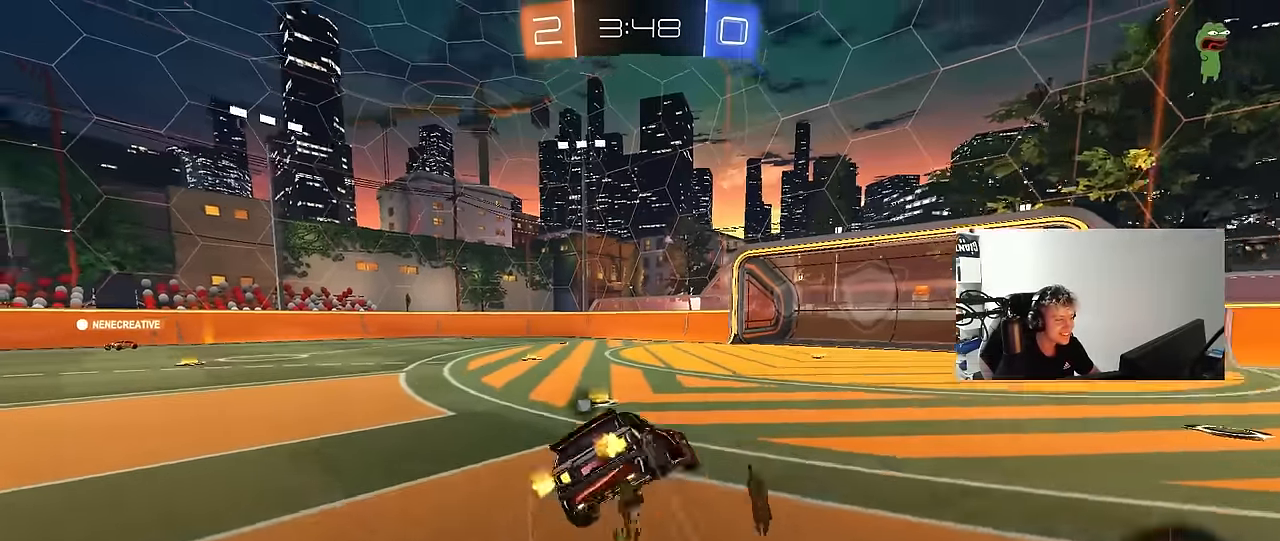
{"keys": ["a", "s", "shift"], "mouse": [], "events": [[83, "space", "down"], [133, "mouse_right", "up"], [333, "space", "up"], [416, "s", "up"], [500, "s", "down"]]}
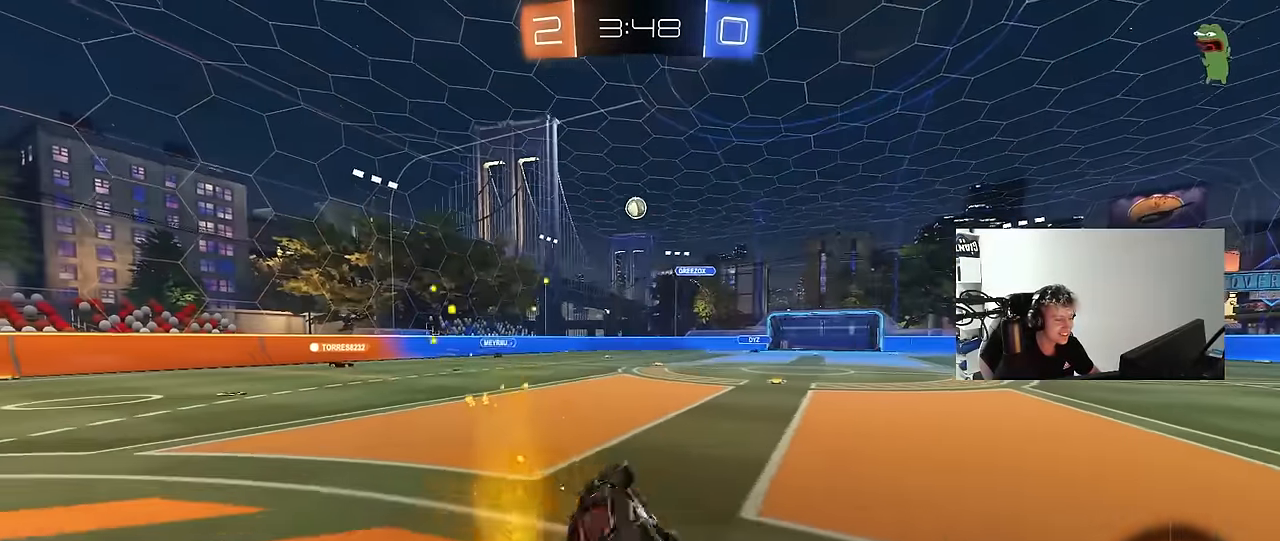
{"keys": ["a", "w"], "mouse": [], "events": [[200, "s", "up"], [200, "shift", "up"], [300, "a", "up"], [383, "a", "down"], [433, "w", "down"]]}
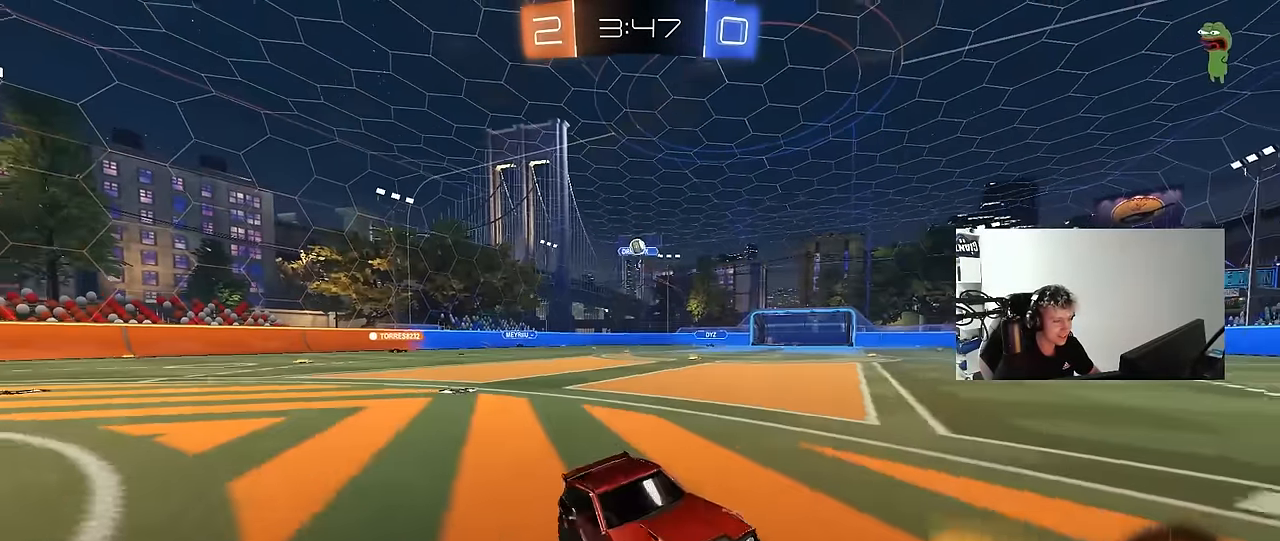
{"keys": ["a", "w"], "mouse": [], "events": [[83, "a", "up"], [133, "d", "down"], [300, "shift", "down"], [400, "d", "up"], [400, "shift", "up"], [450, "a", "down"]]}
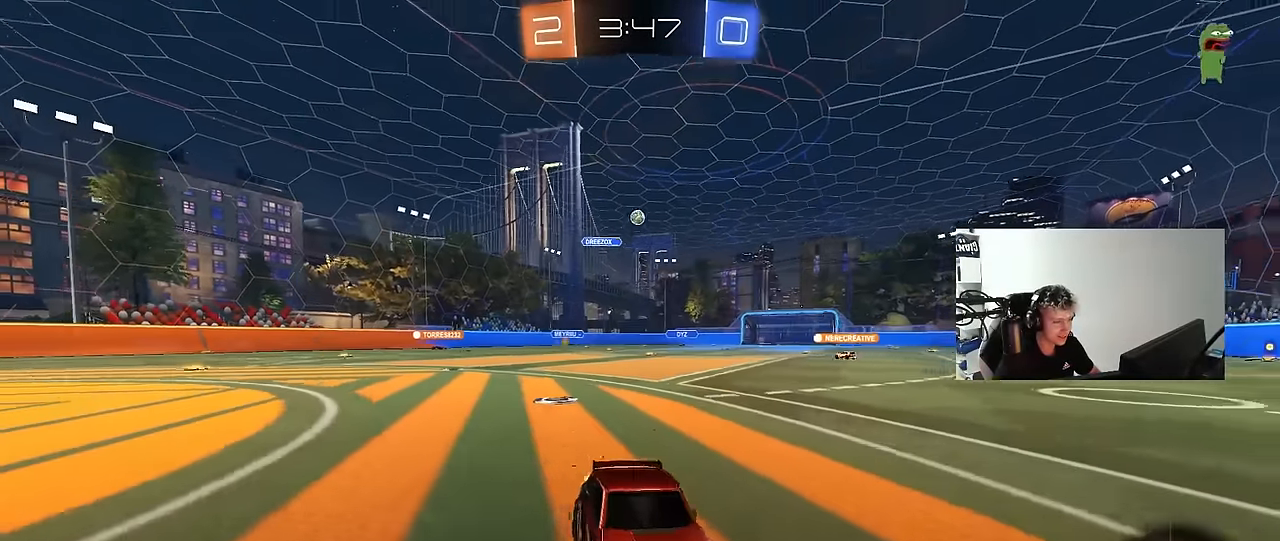
{"keys": ["w"], "mouse": [], "events": [[183, "shift", "down"], [283, "shift", "up"], [416, "a", "up"]]}
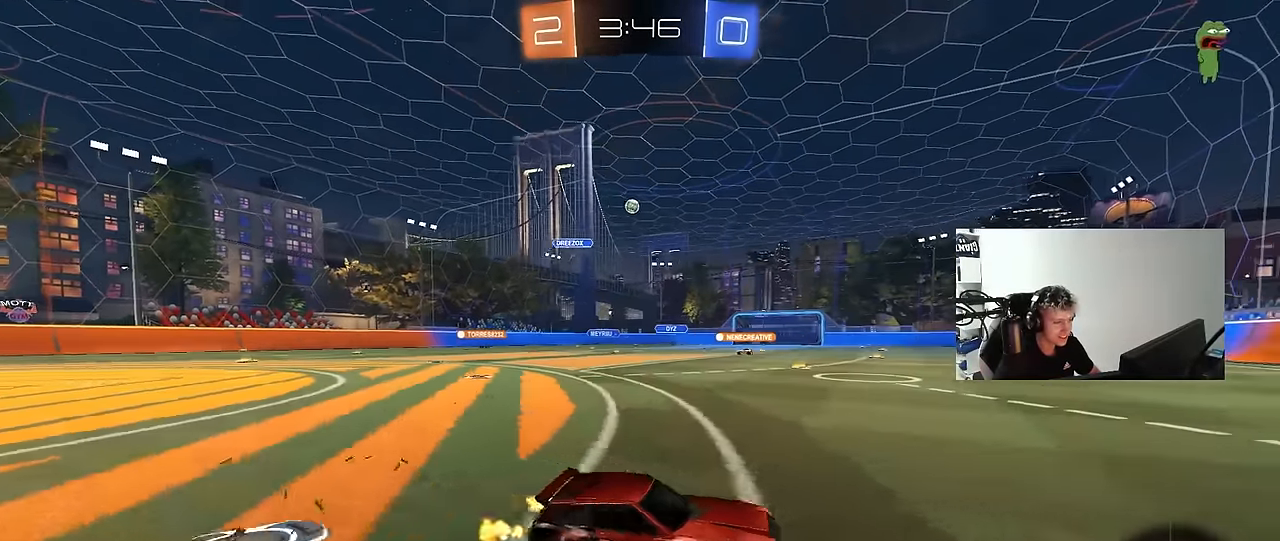
{"keys": ["d", "w"], "mouse": [], "events": [[16, "d", "down"], [250, "d", "up"], [466, "d", "down"]]}